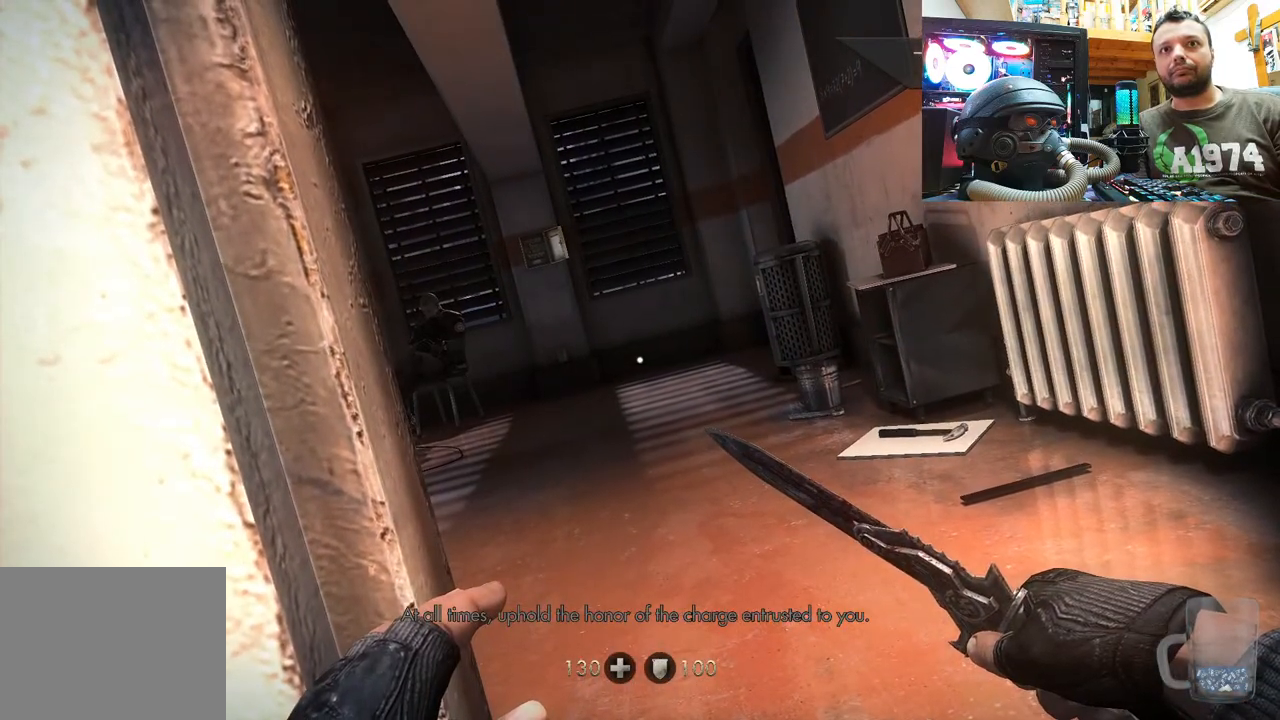
Gameplay with a controller (PlayStation layout); each line is a JSON object with the inputs held at the frame after it. "events" lists button and stick changes between this image and that frame as [ms after this image, input, new state], when the widget could be followed in between.
{"buttons": [], "left_stick": "center", "right_stick": "right", "events": [[133, "L1", "up"], [200, "left_stick", "center"], [250, "right_stick", "right"]]}
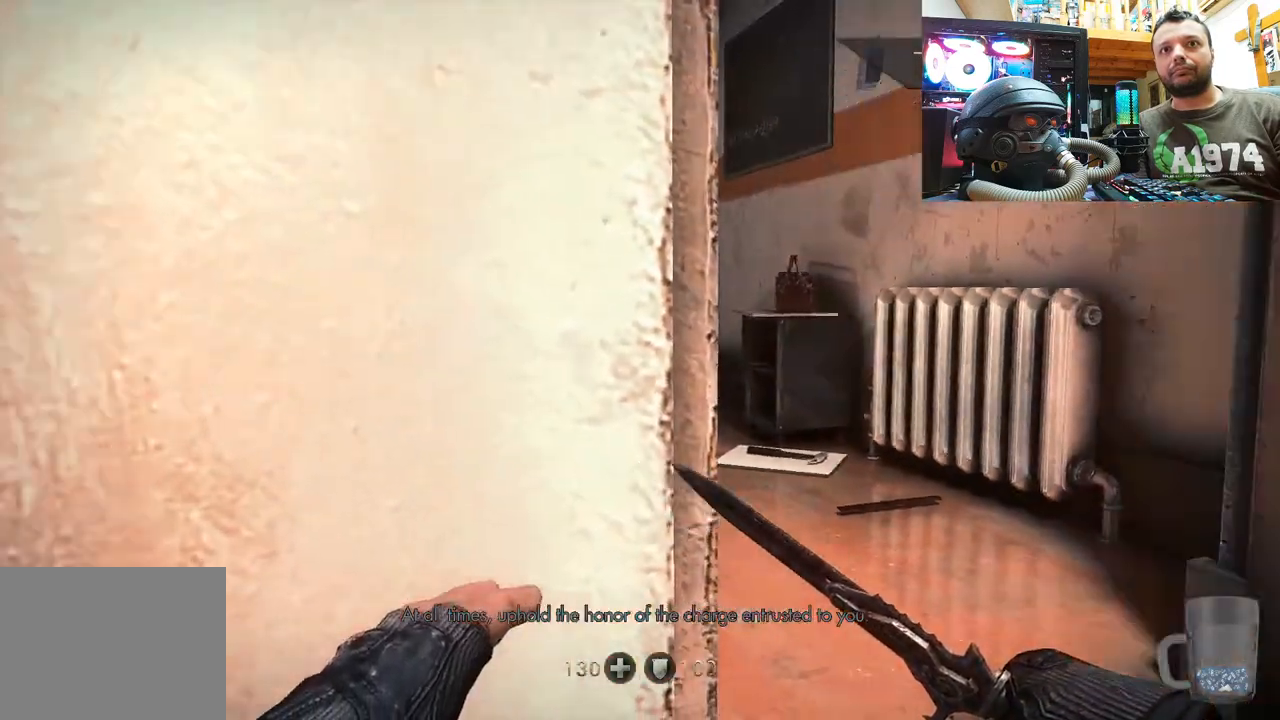
{"buttons": [], "left_stick": "center", "right_stick": "down", "events": [[67, "left_stick", "left"], [283, "right_stick", "down-right"], [317, "left_stick", "center"], [450, "right_stick", "down"]]}
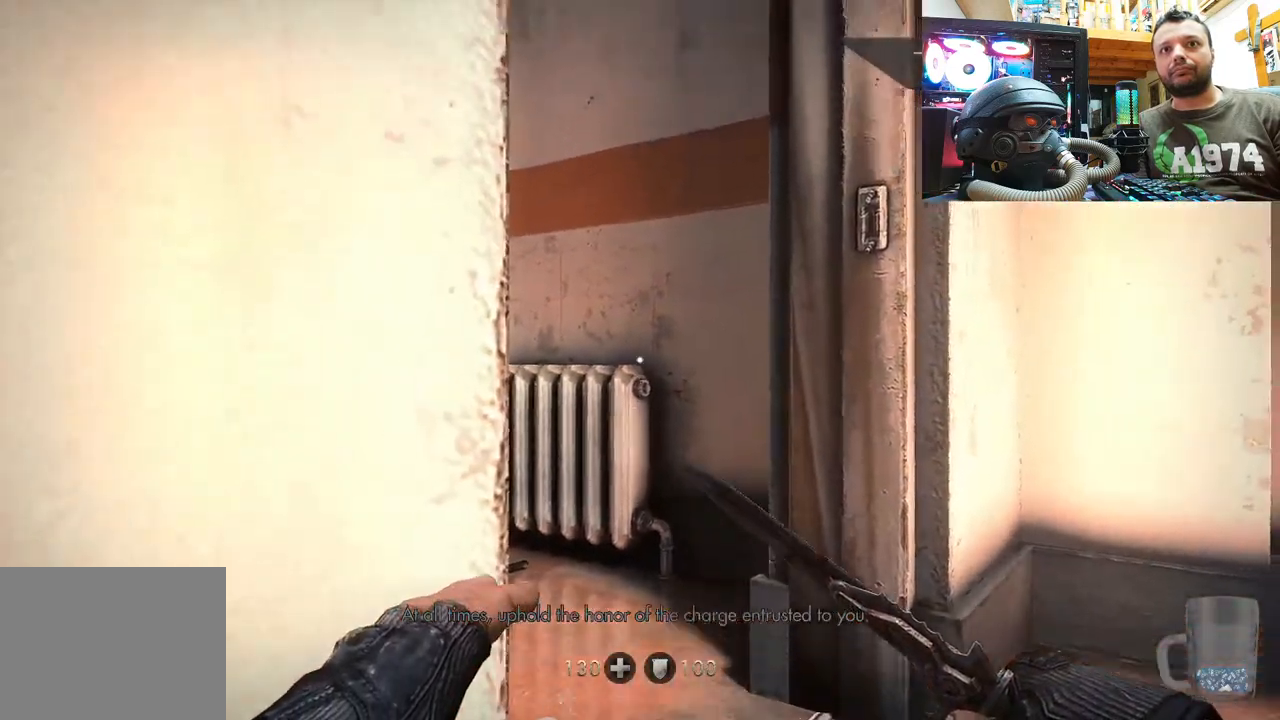
{"buttons": [], "left_stick": "center", "right_stick": "center", "events": [[83, "left_stick", "right"], [117, "right_stick", "down-left"], [167, "left_stick", "up-right"], [217, "right_stick", "left"], [367, "left_stick", "center"], [400, "right_stick", "center"]]}
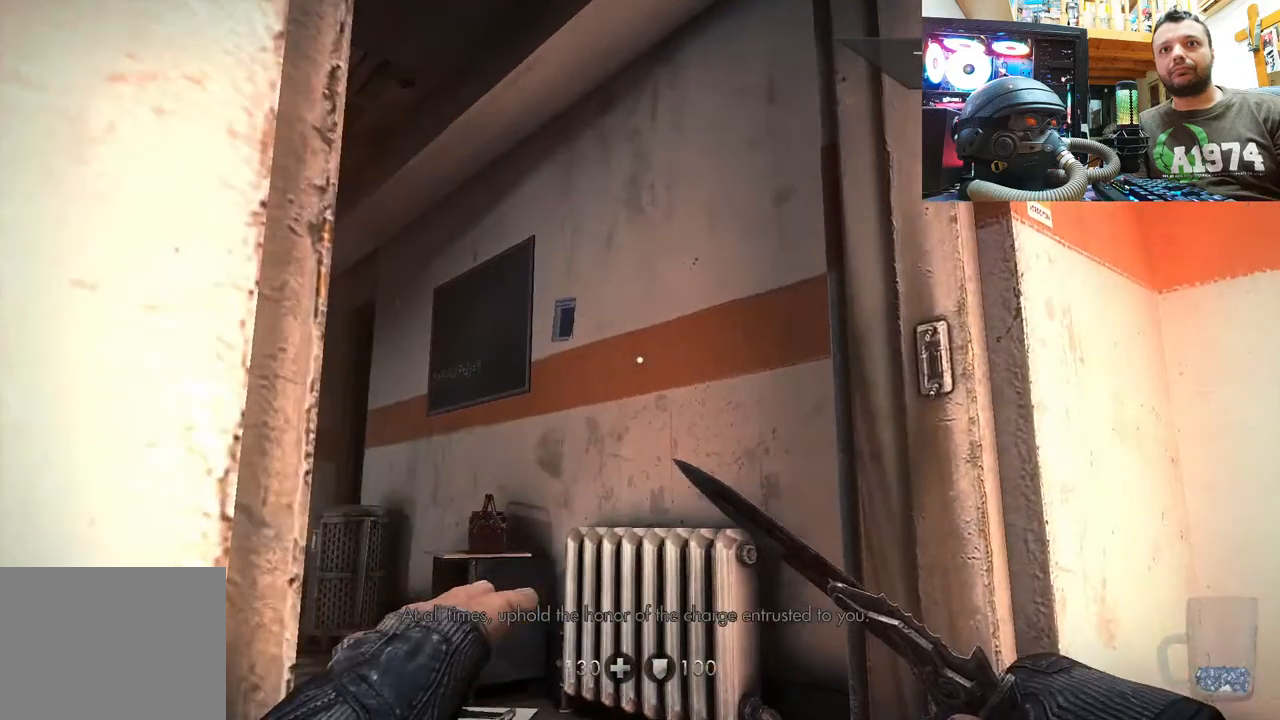
{"buttons": [], "left_stick": "center", "right_stick": "center", "events": []}
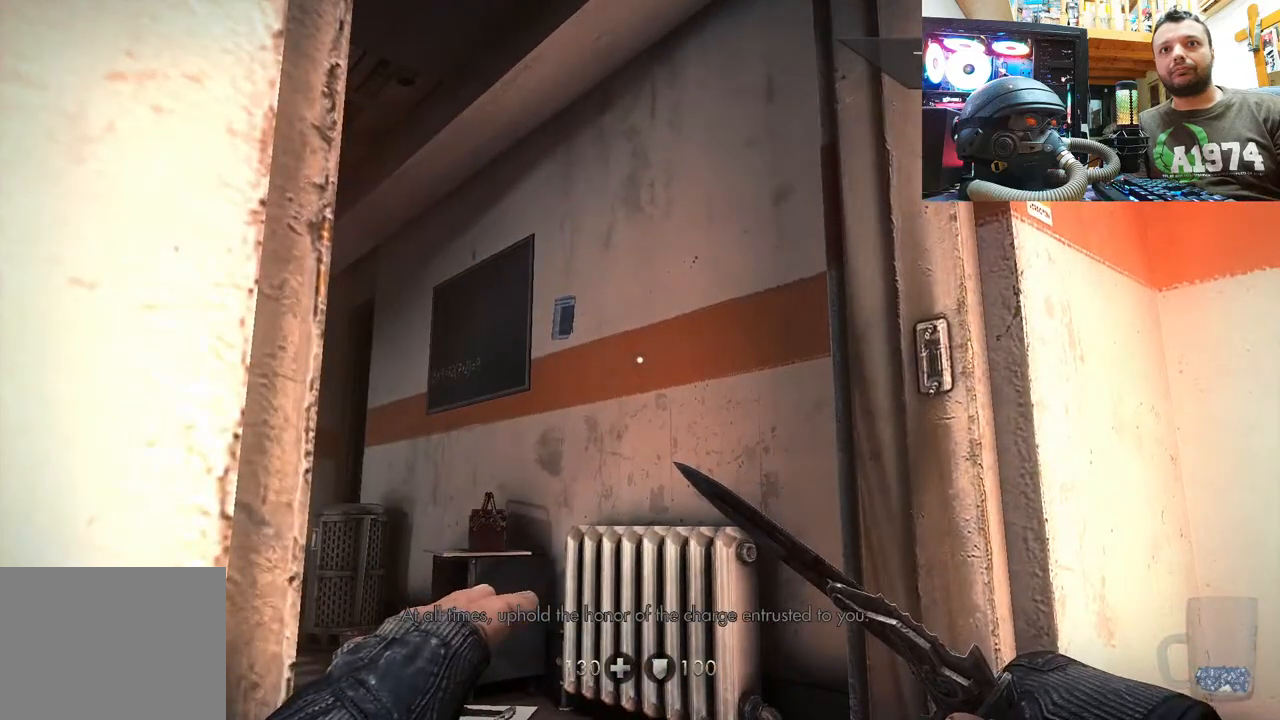
{"buttons": [], "left_stick": "center", "right_stick": "up-left", "events": [[433, "right_stick", "up-left"]]}
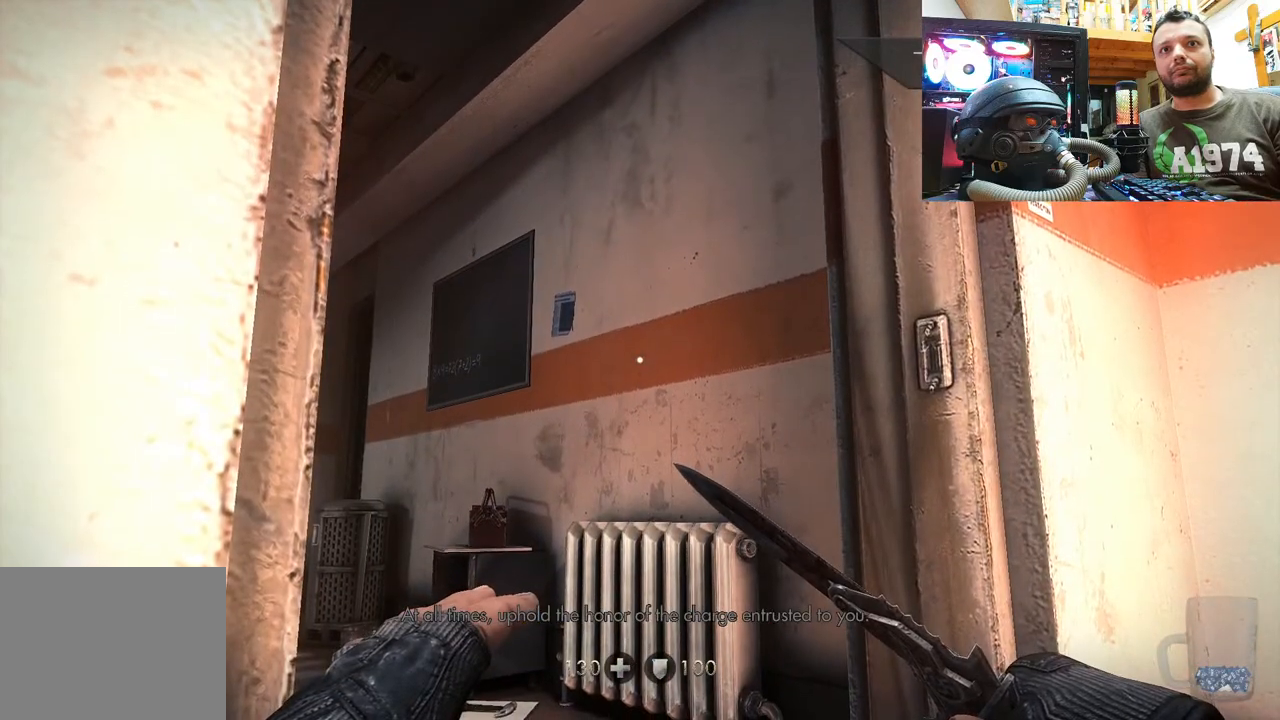
{"buttons": [], "left_stick": "right", "right_stick": "up-left", "events": [[183, "left_stick", "right"]]}
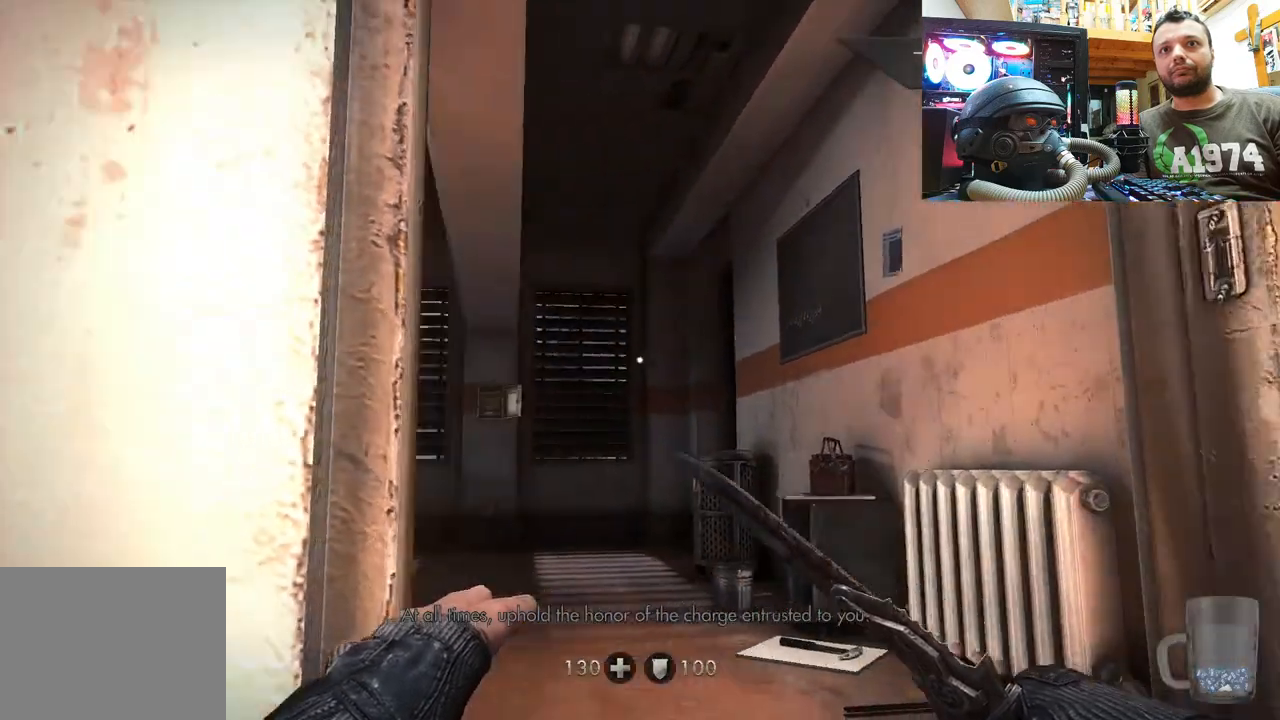
{"buttons": [], "left_stick": "right", "right_stick": "up-left", "events": []}
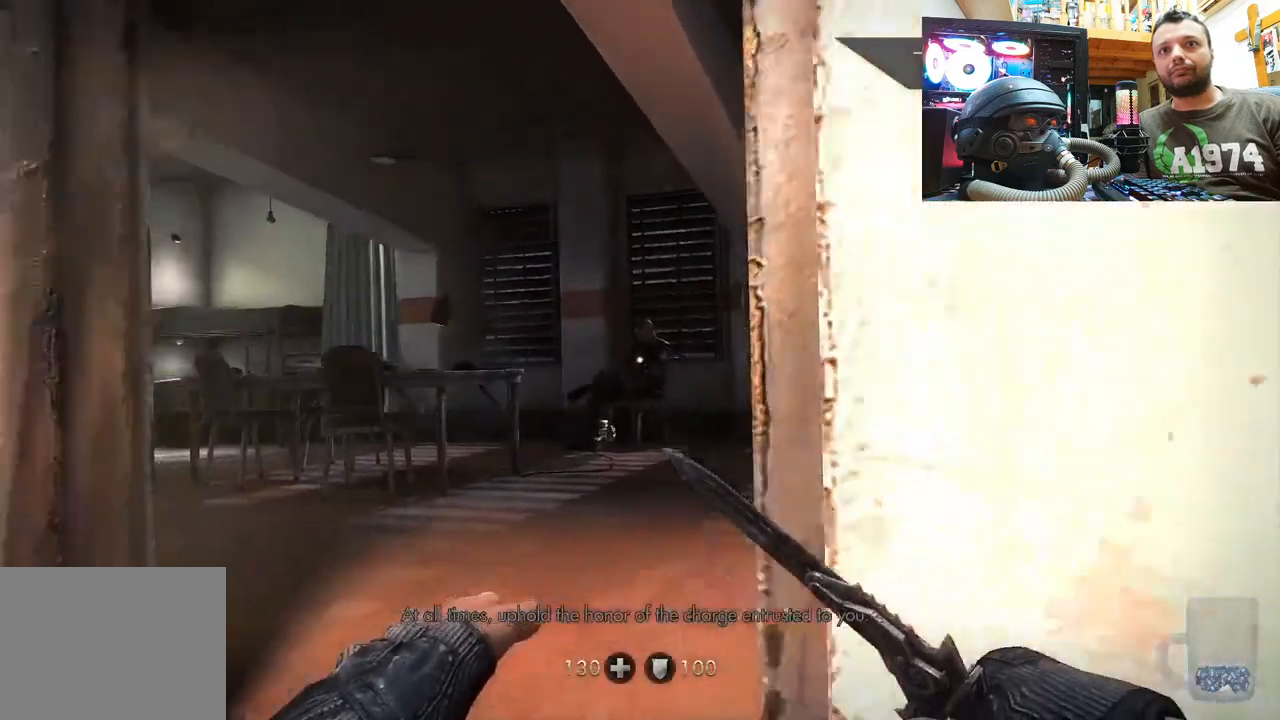
{"buttons": [], "left_stick": "center", "right_stick": "left", "events": [[100, "right_stick", "center"], [117, "left_stick", "up-right"], [200, "right_stick", "left"], [350, "left_stick", "center"]]}
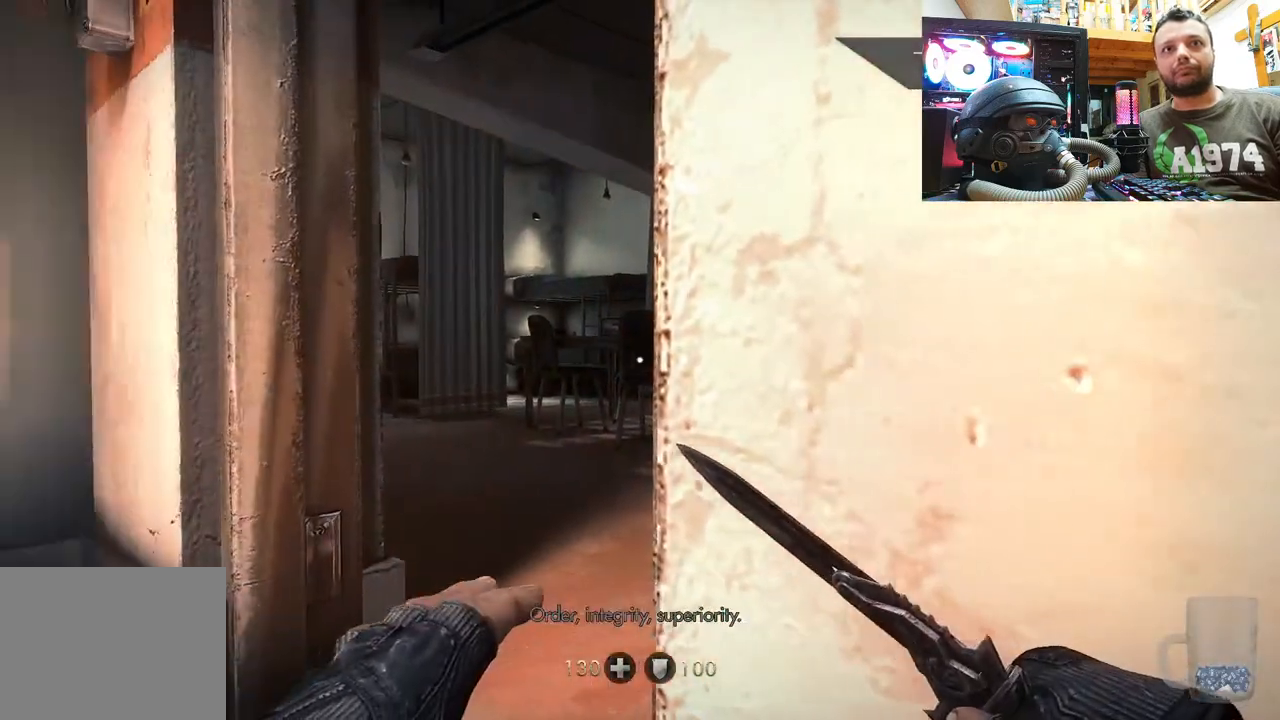
{"buttons": [], "left_stick": "center", "right_stick": "center", "events": [[17, "right_stick", "center"], [67, "left_stick", "up"], [267, "left_stick", "up-right"], [433, "left_stick", "center"]]}
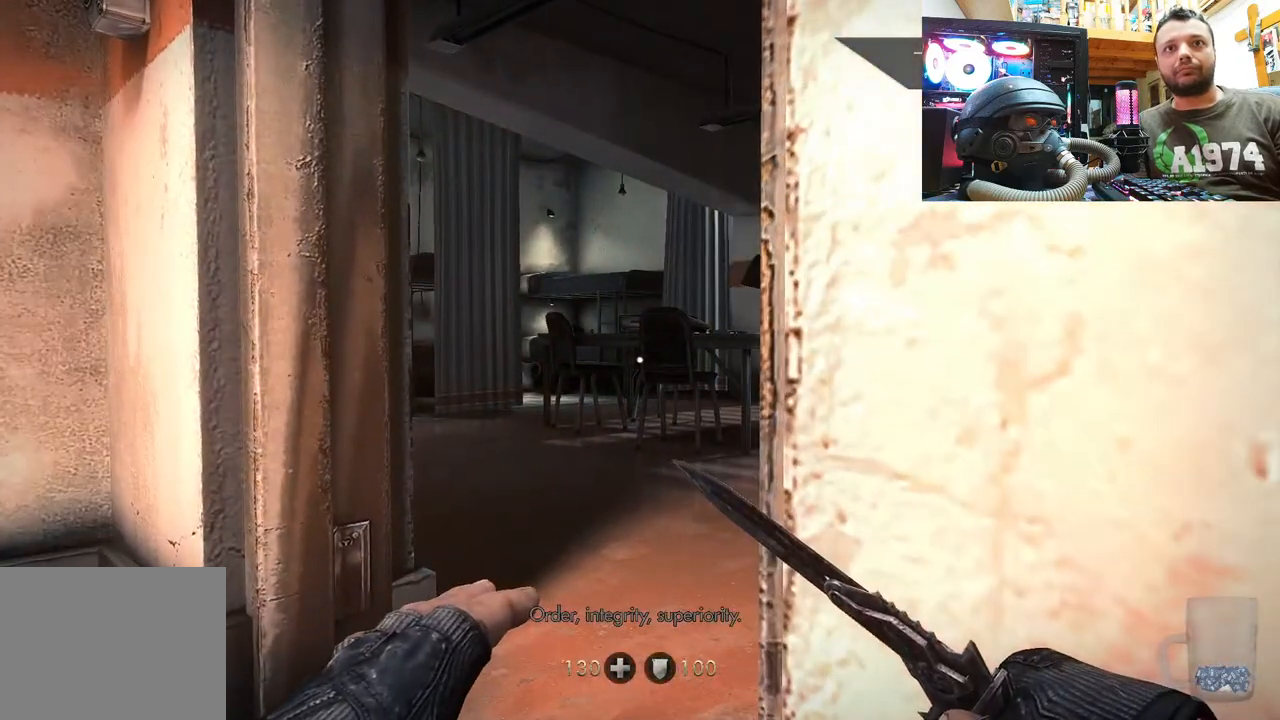
{"buttons": [], "left_stick": "center", "right_stick": "center", "events": [[117, "right_stick", "right"], [150, "left_stick", "up"], [200, "left_stick", "up-left"], [400, "right_stick", "center"], [450, "left_stick", "center"]]}
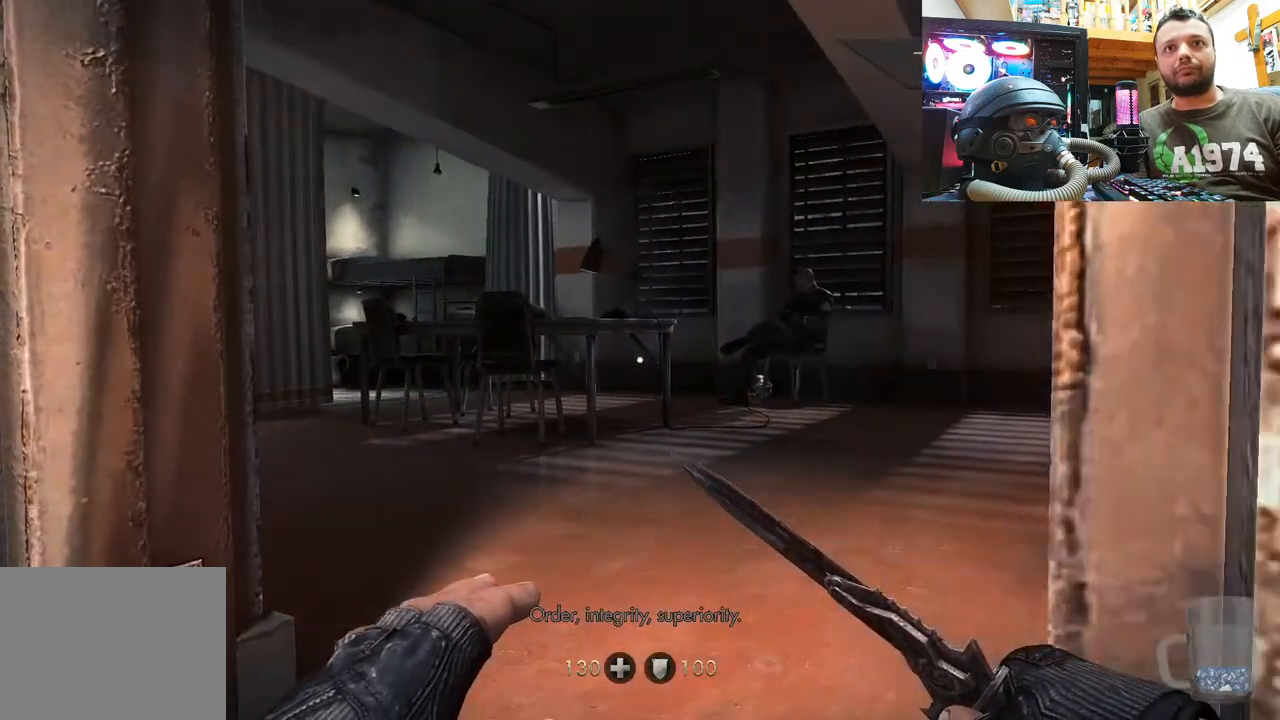
{"buttons": [], "left_stick": "center", "right_stick": "center", "events": []}
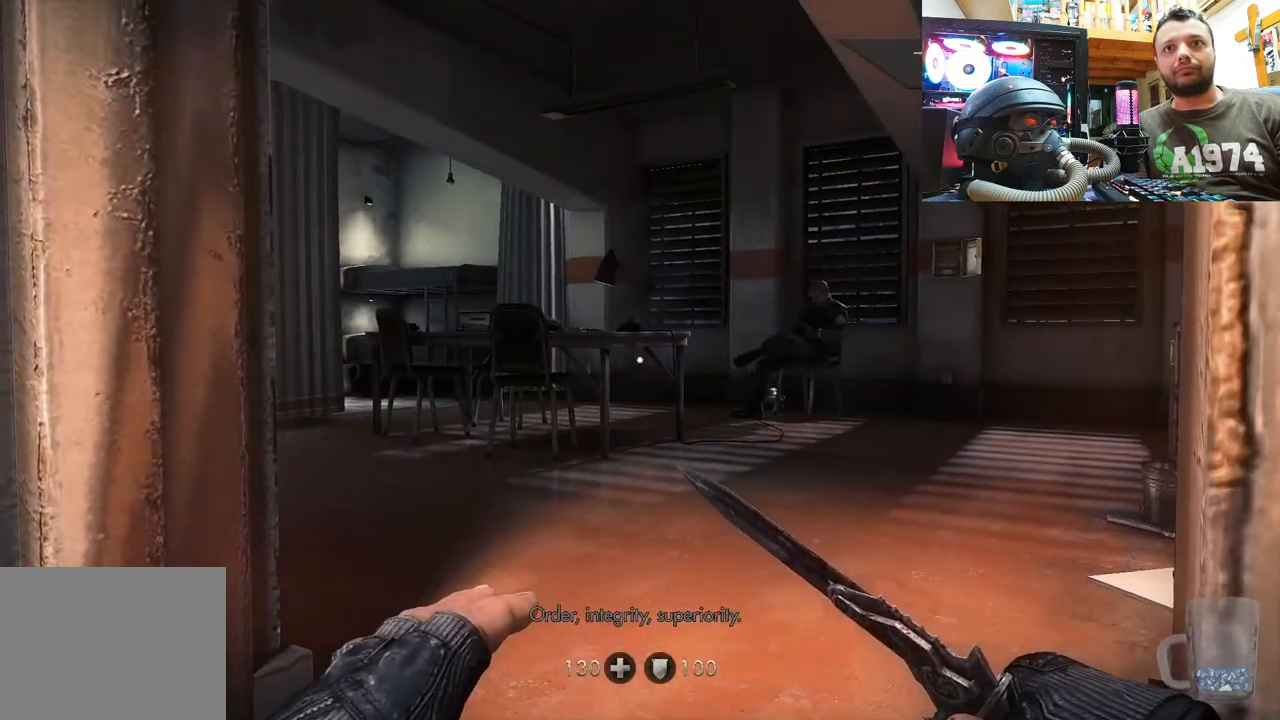
{"buttons": [], "left_stick": "up", "right_stick": "center", "events": [[433, "left_stick", "up"]]}
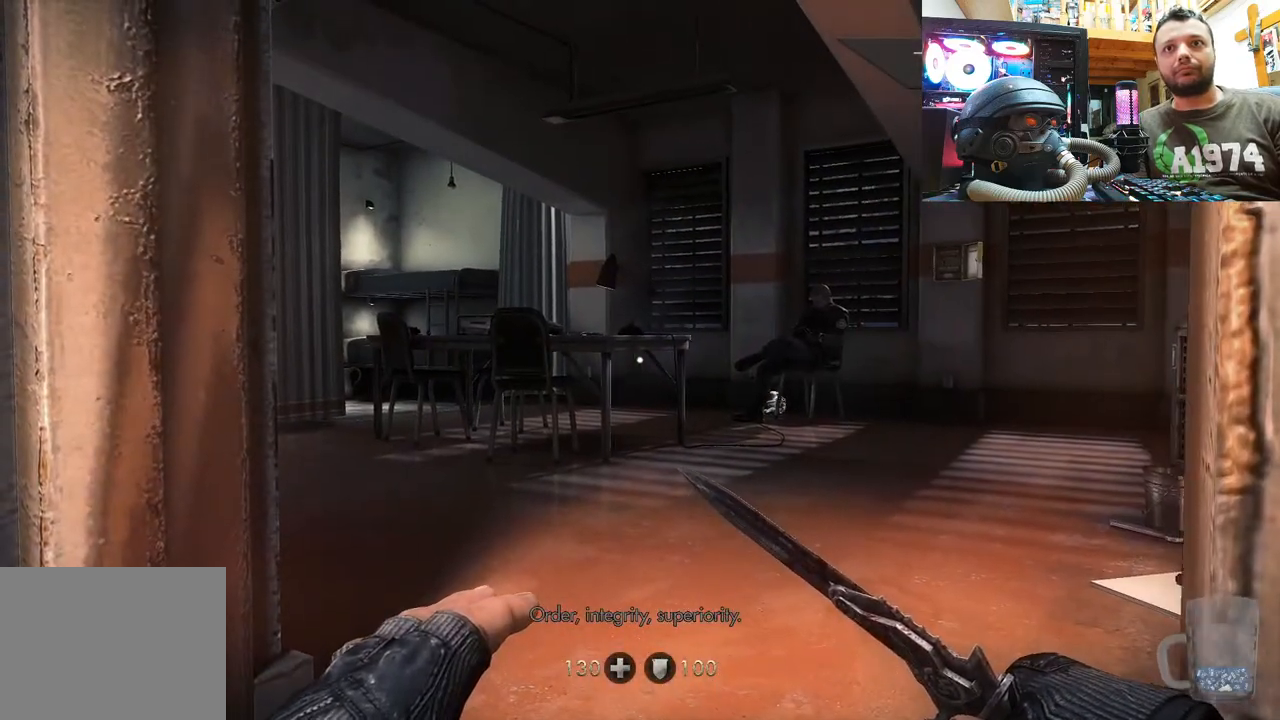
{"buttons": [], "left_stick": "up-right", "right_stick": "left", "events": [[233, "left_stick", "up-right"], [250, "right_stick", "left"]]}
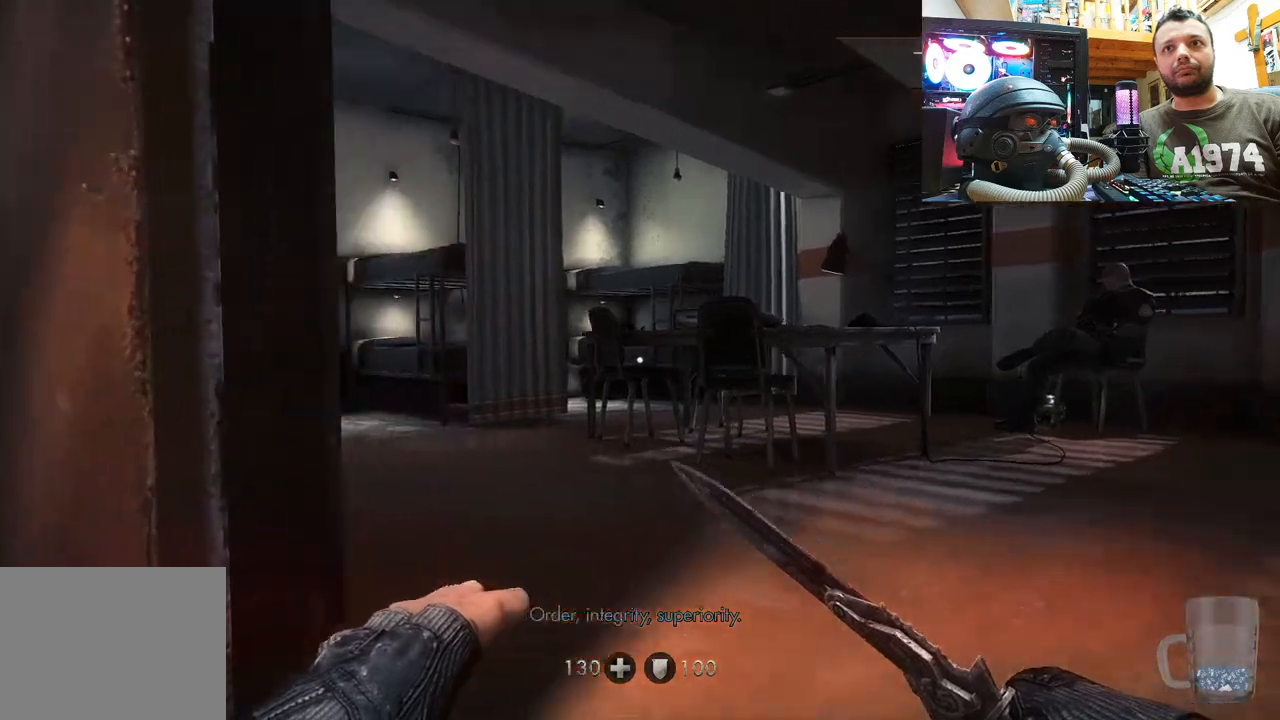
{"buttons": [], "left_stick": "up-right", "right_stick": "center", "events": [[483, "right_stick", "center"]]}
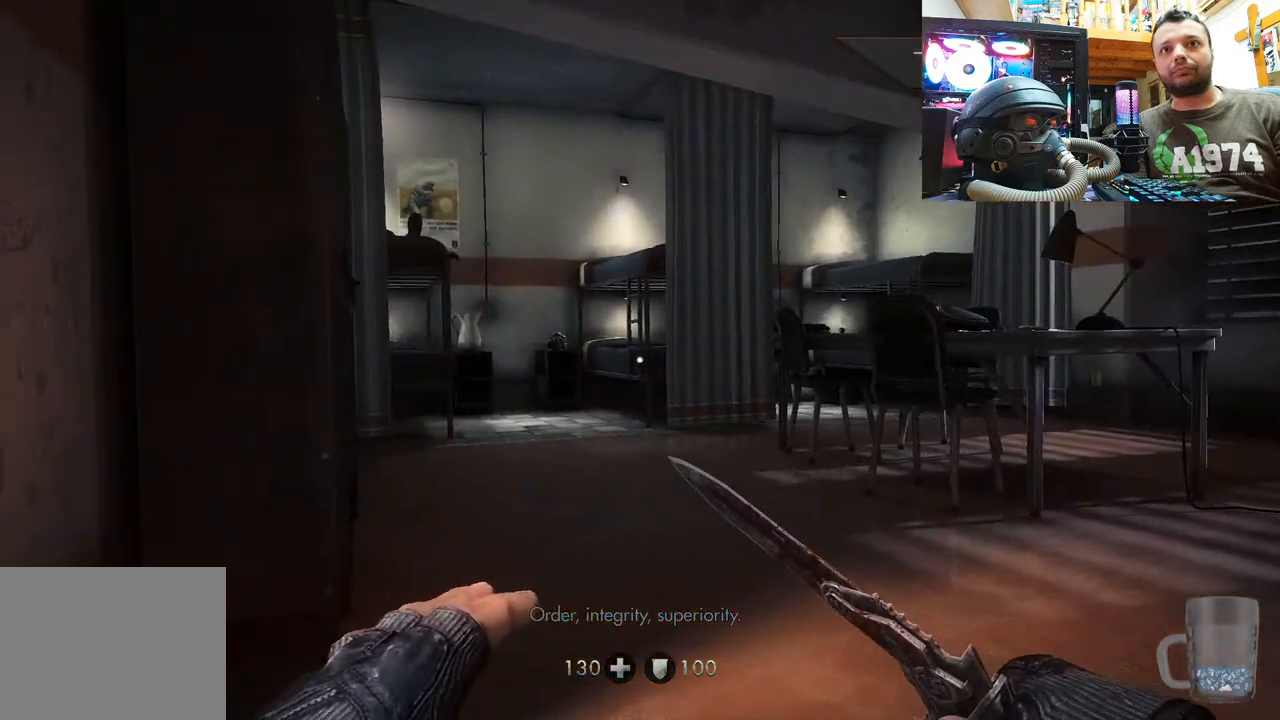
{"buttons": [], "left_stick": "up-right", "right_stick": "right", "events": [[117, "left_stick", "center"], [317, "right_stick", "right"], [417, "left_stick", "right"], [483, "left_stick", "up-right"]]}
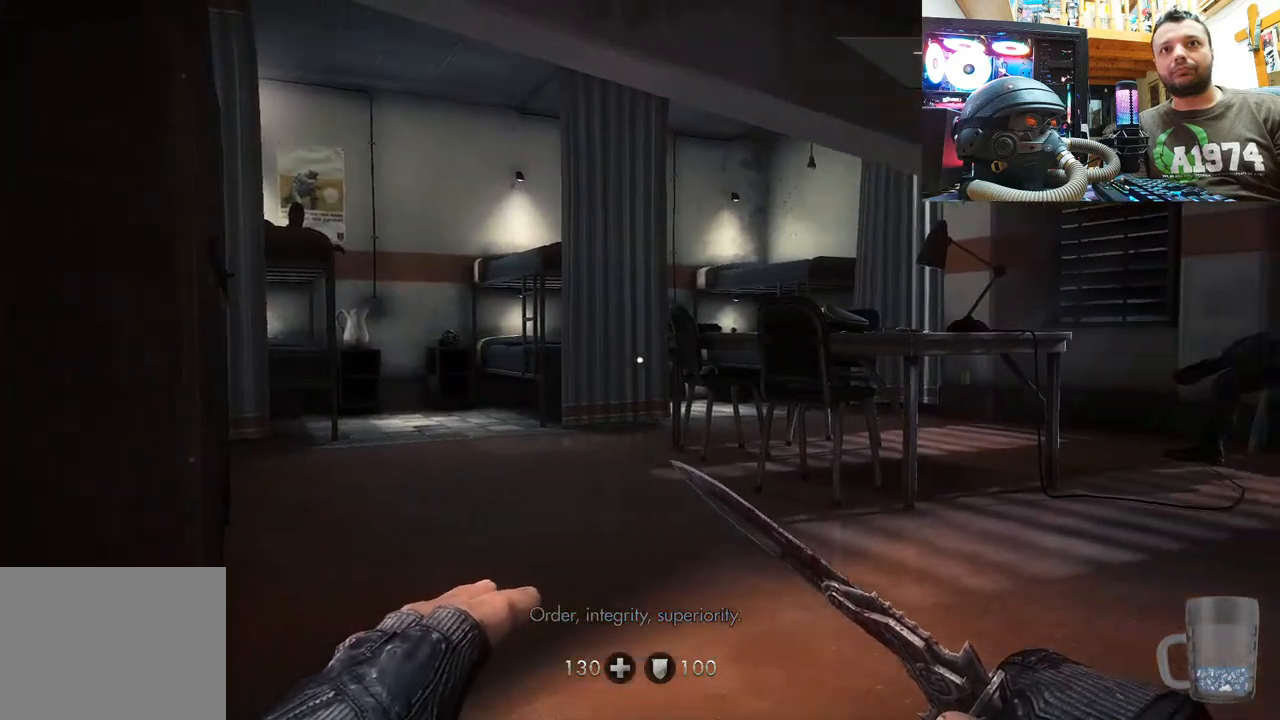
{"buttons": [], "left_stick": "up-right", "right_stick": "right", "events": [[217, "right_stick", "center"], [467, "right_stick", "right"]]}
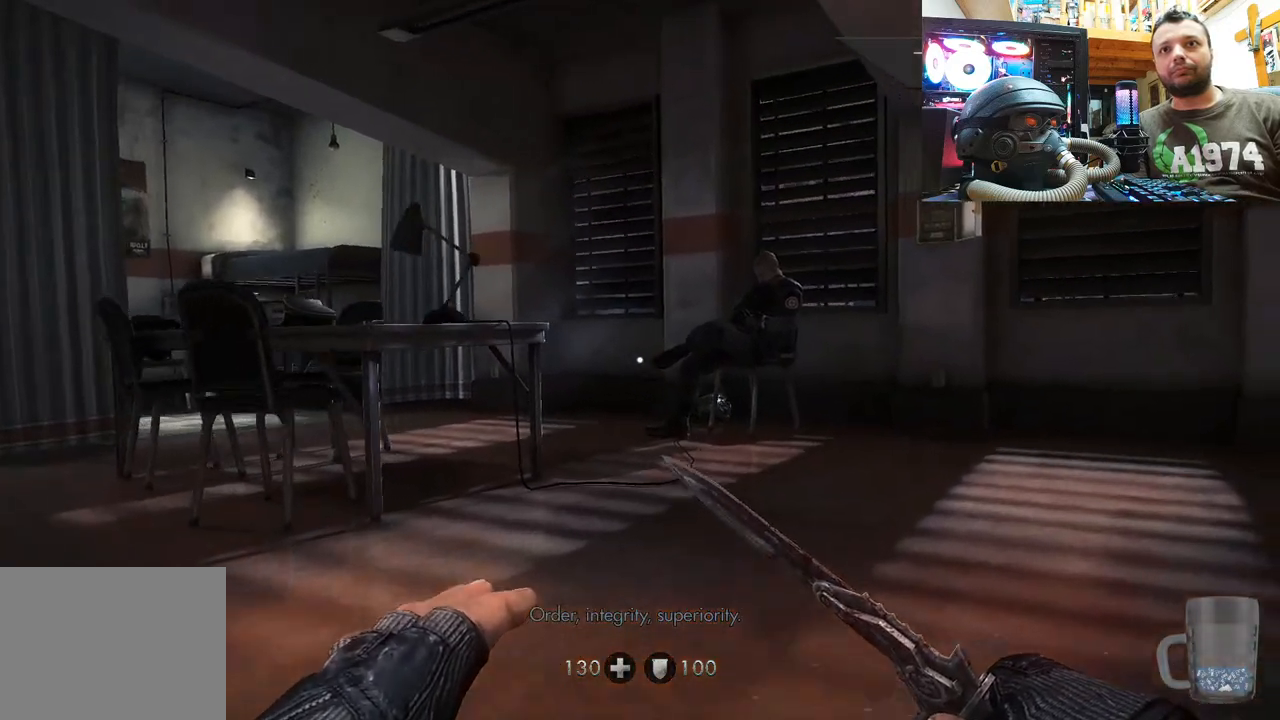
{"buttons": [], "left_stick": "up-right", "right_stick": "center", "events": [[67, "right_stick", "center"]]}
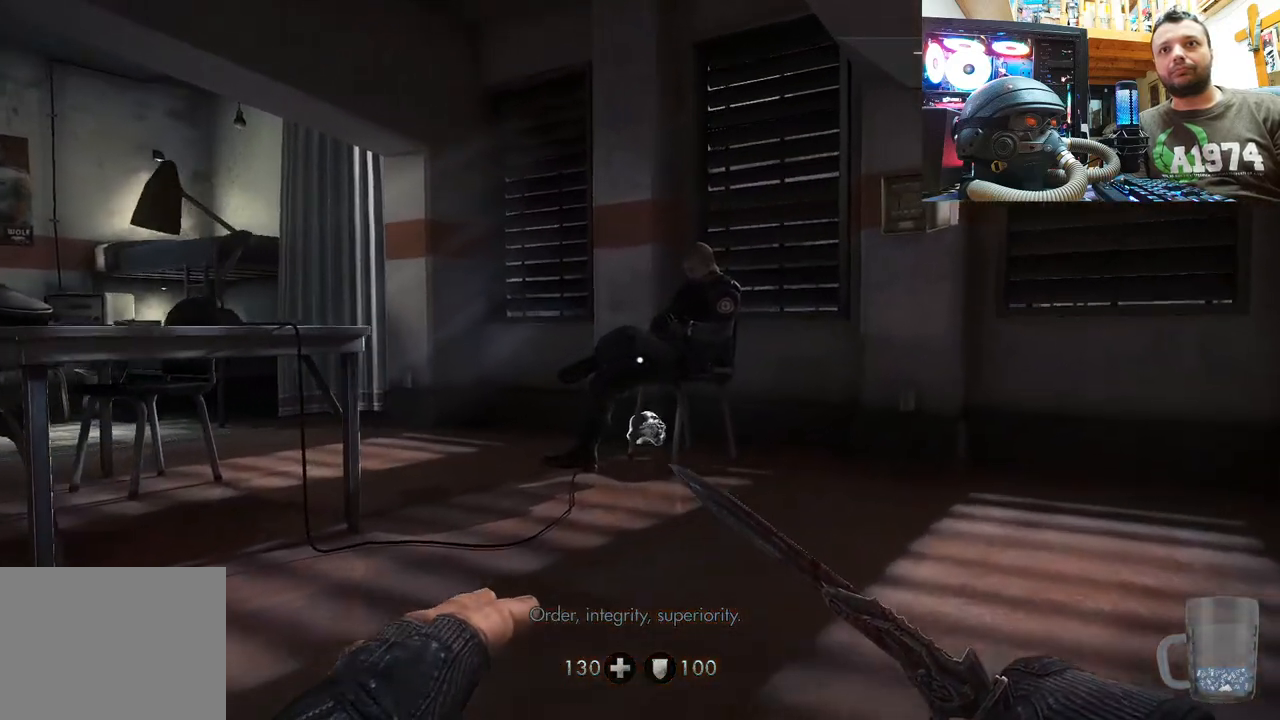
{"buttons": [], "left_stick": "up-right", "right_stick": "left", "events": [[167, "right_stick", "left"]]}
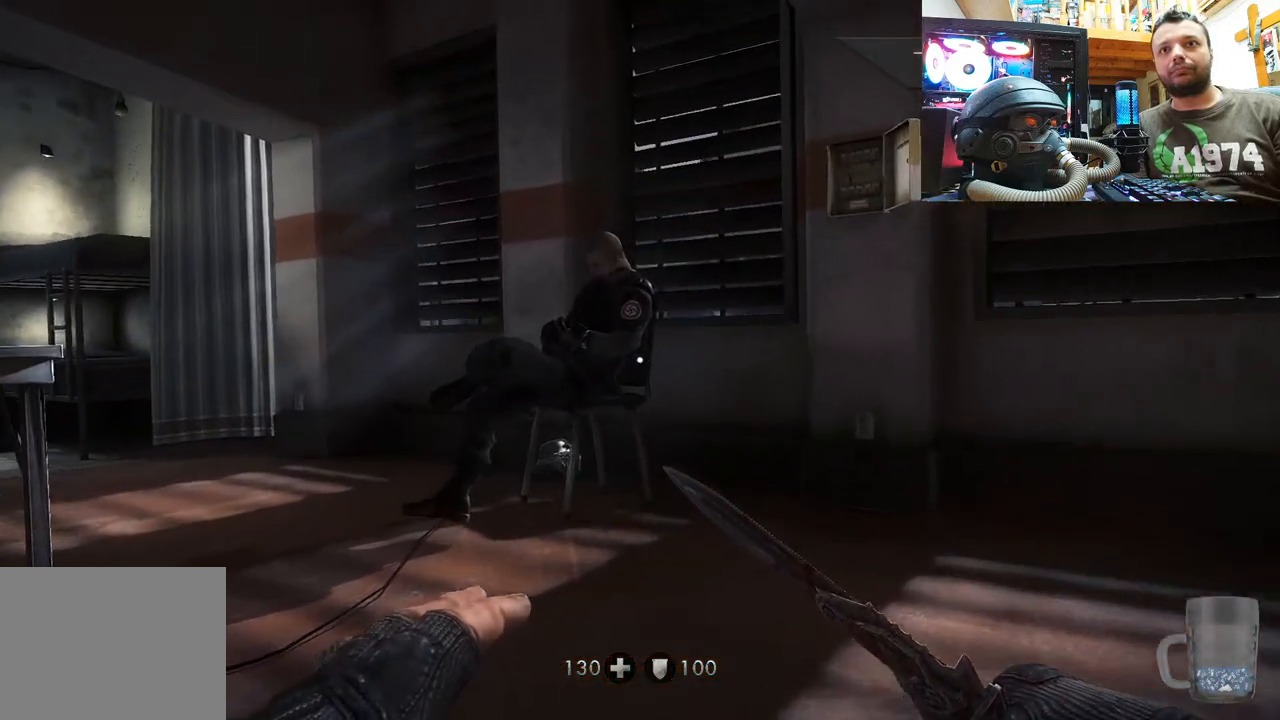
{"buttons": [], "left_stick": "up-right", "right_stick": "down-left", "events": [[433, "right_stick", "down-left"]]}
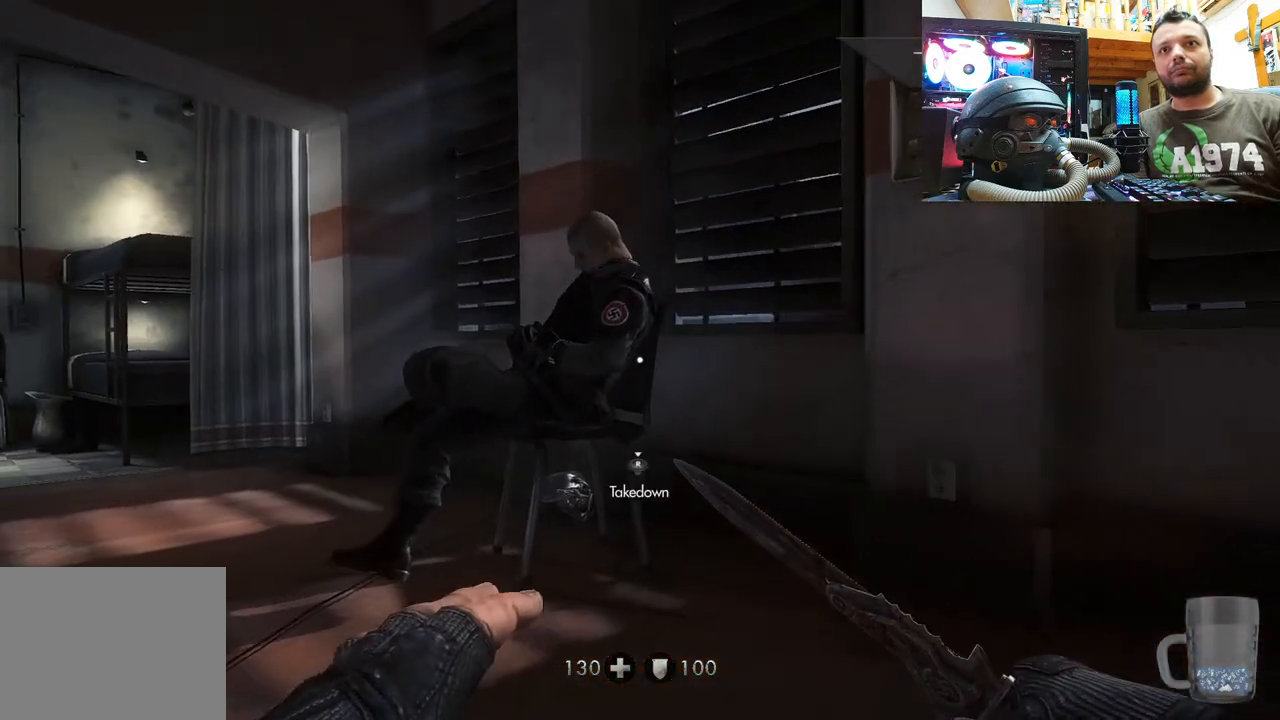
{"buttons": [], "left_stick": "center", "right_stick": "center", "events": [[317, "right_stick", "center"], [350, "left_stick", "center"]]}
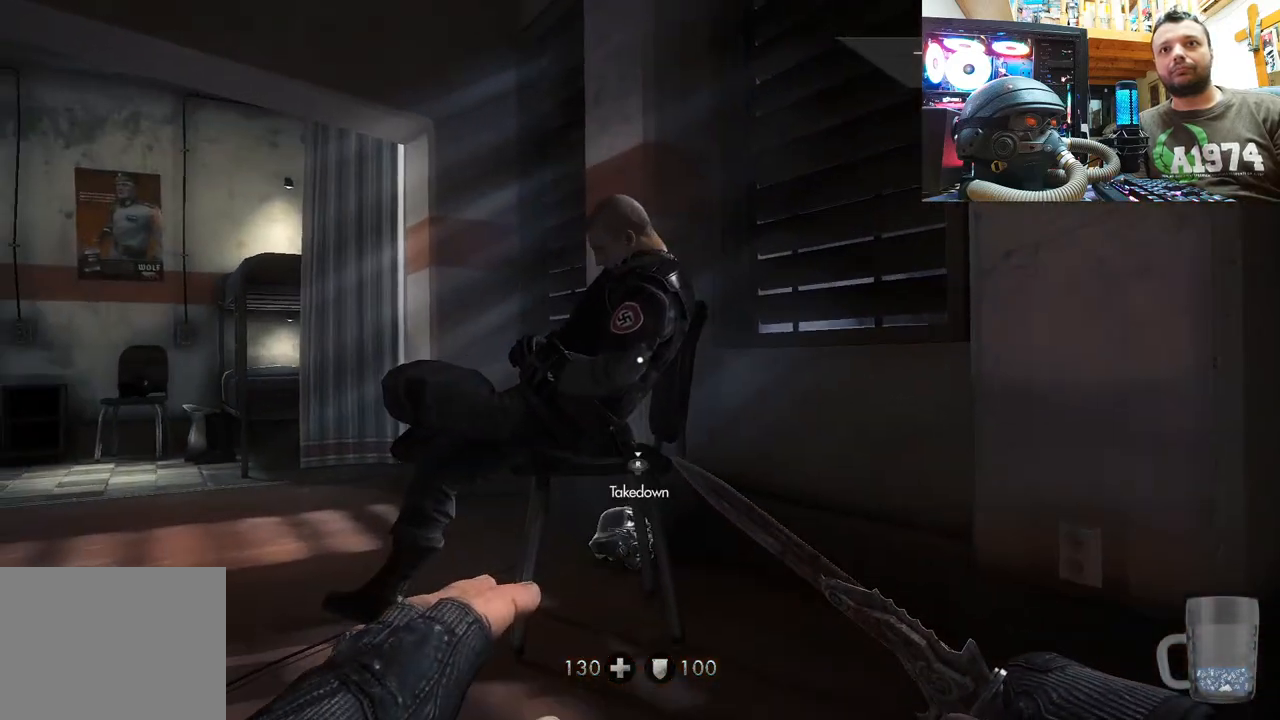
{"buttons": ["R3"], "left_stick": "center", "right_stick": "center", "events": [[500, "R3", "down"]]}
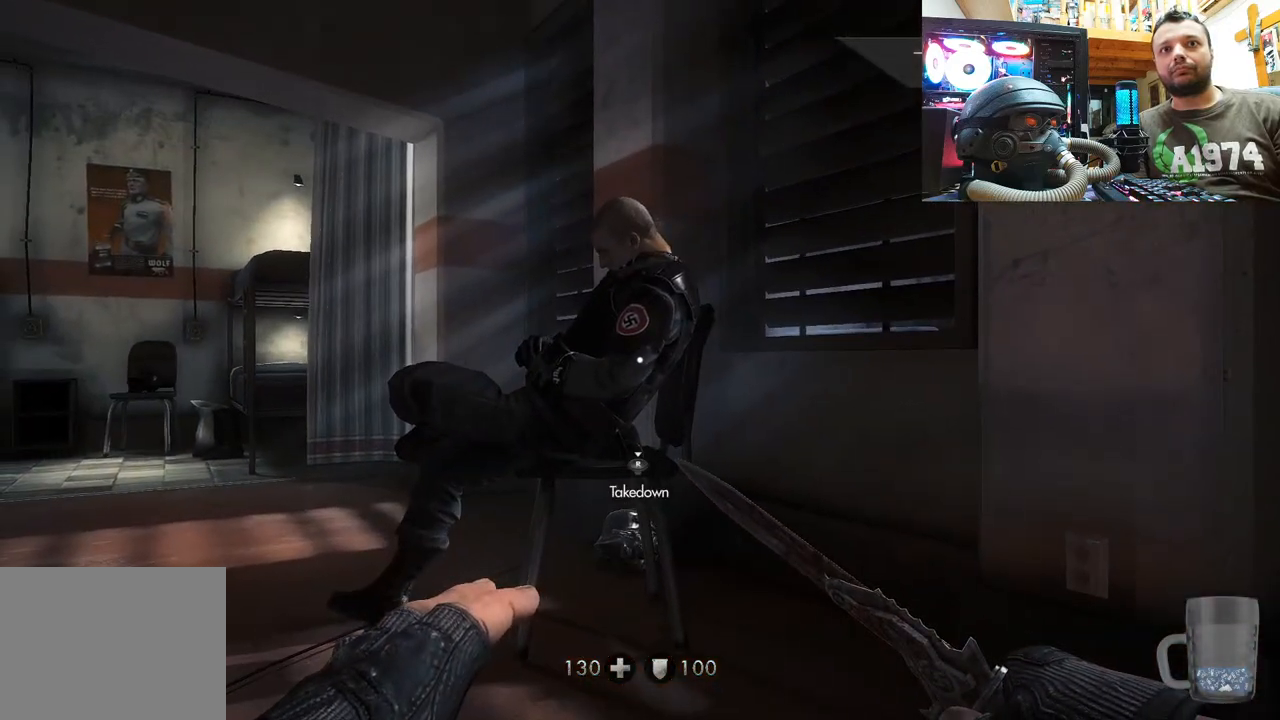
{"buttons": [], "left_stick": "center", "right_stick": "center", "events": [[117, "R3", "up"]]}
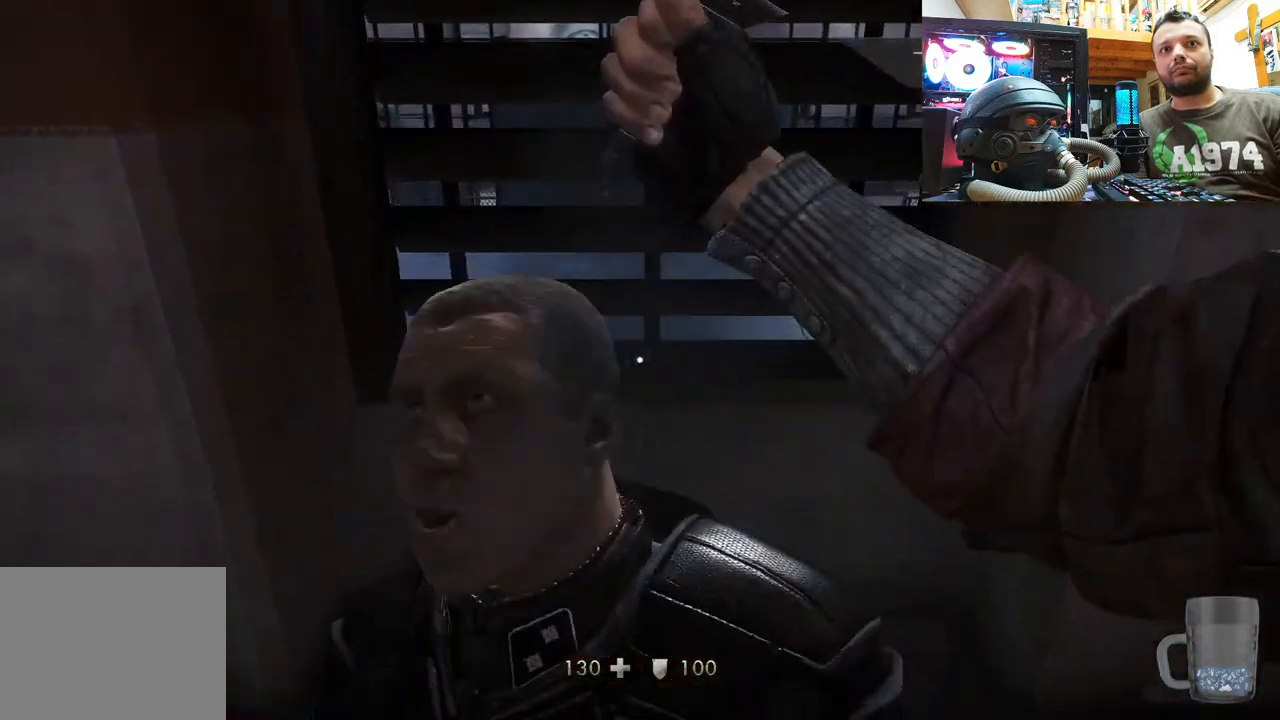
{"buttons": [], "left_stick": "center", "right_stick": "center", "events": []}
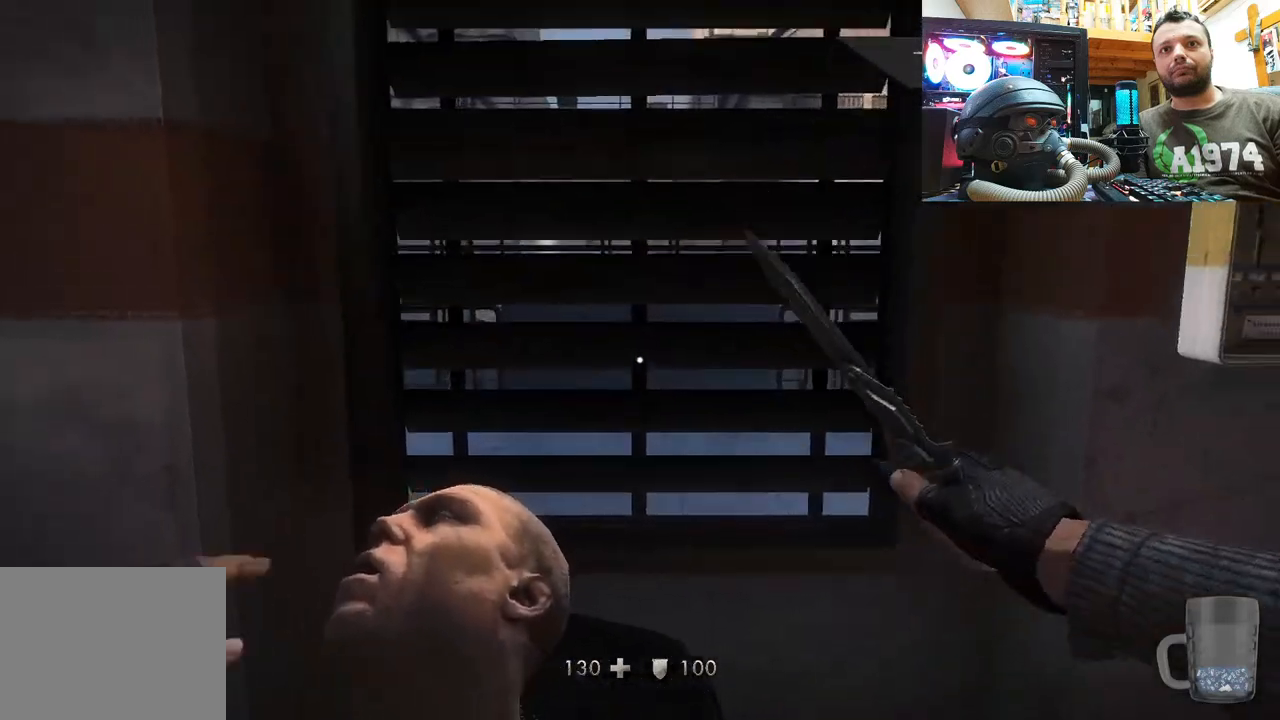
{"buttons": [], "left_stick": "center", "right_stick": "center", "events": []}
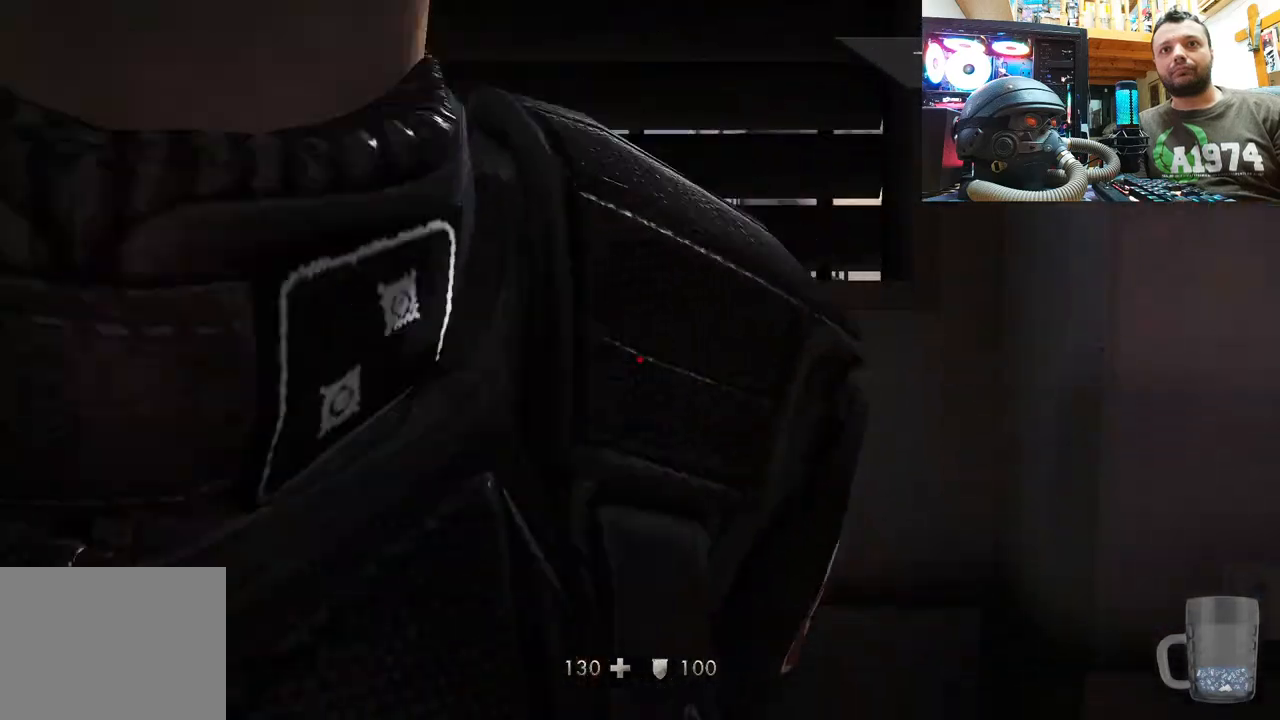
{"buttons": [], "left_stick": "center", "right_stick": "center", "events": []}
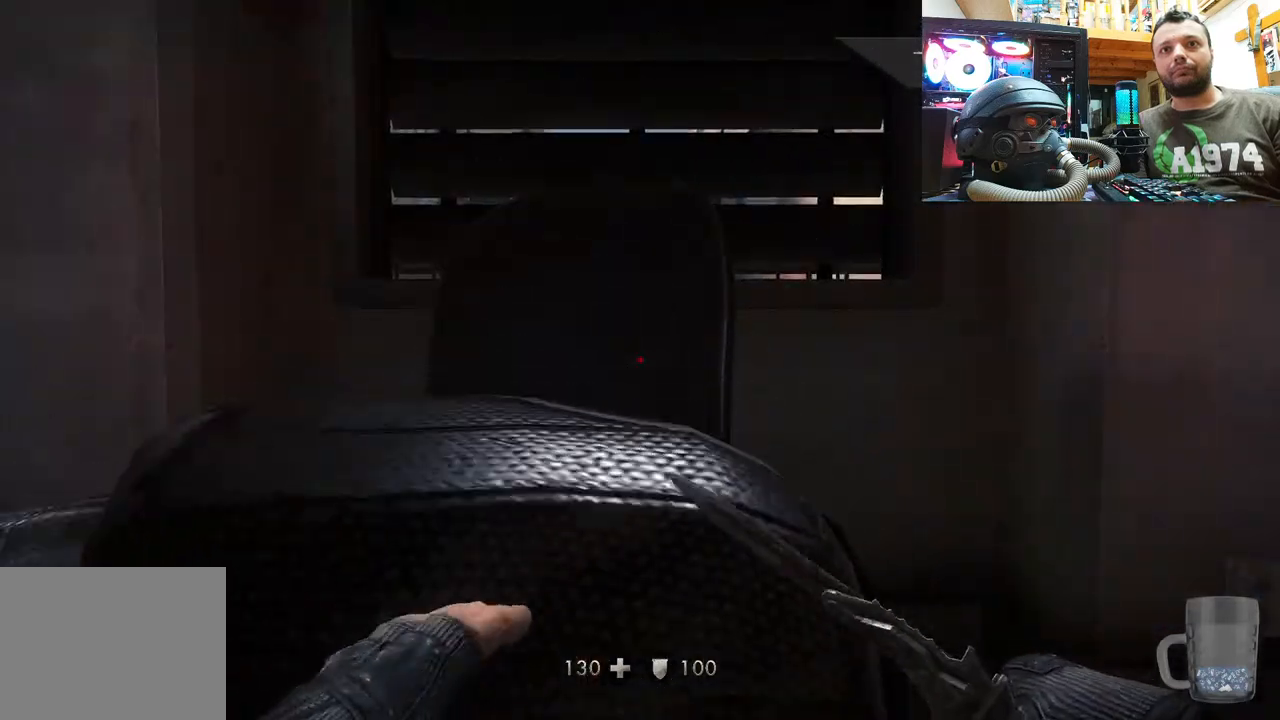
{"buttons": [], "left_stick": "down-right", "right_stick": "left", "events": [[317, "right_stick", "left"], [450, "left_stick", "down-right"]]}
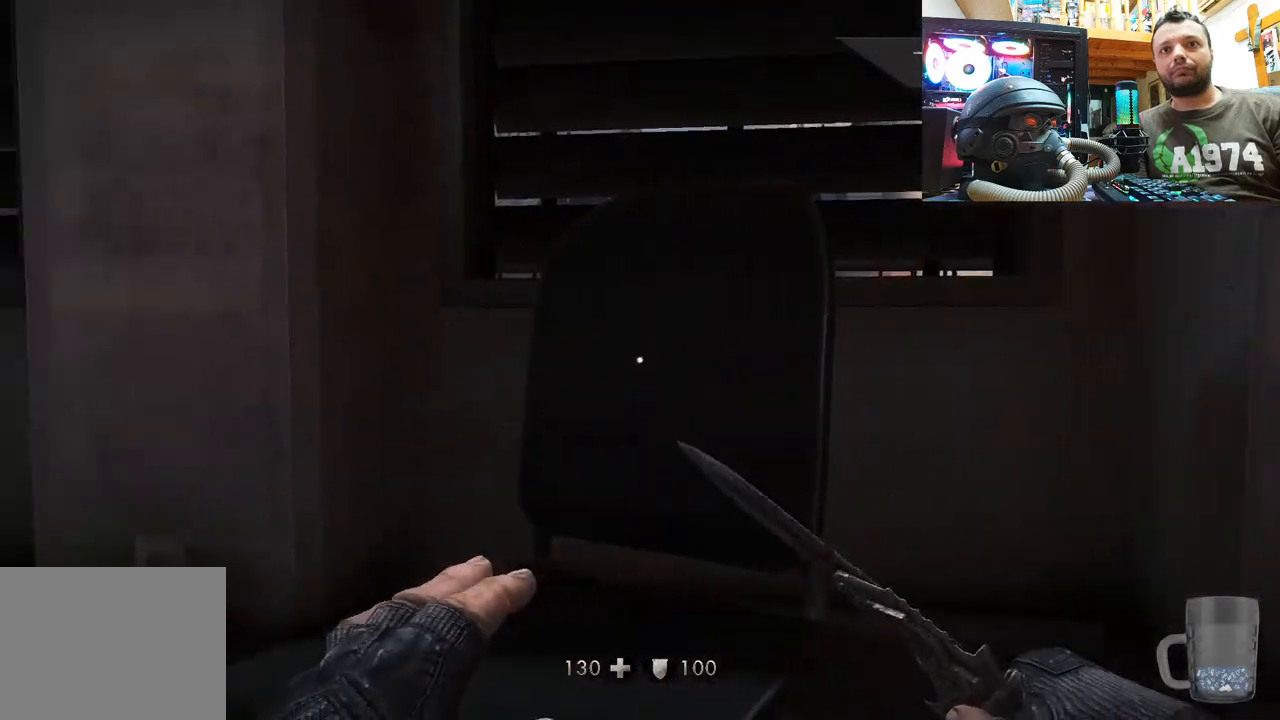
{"buttons": [], "left_stick": "down-right", "right_stick": "up-left", "events": [[467, "right_stick", "up-left"]]}
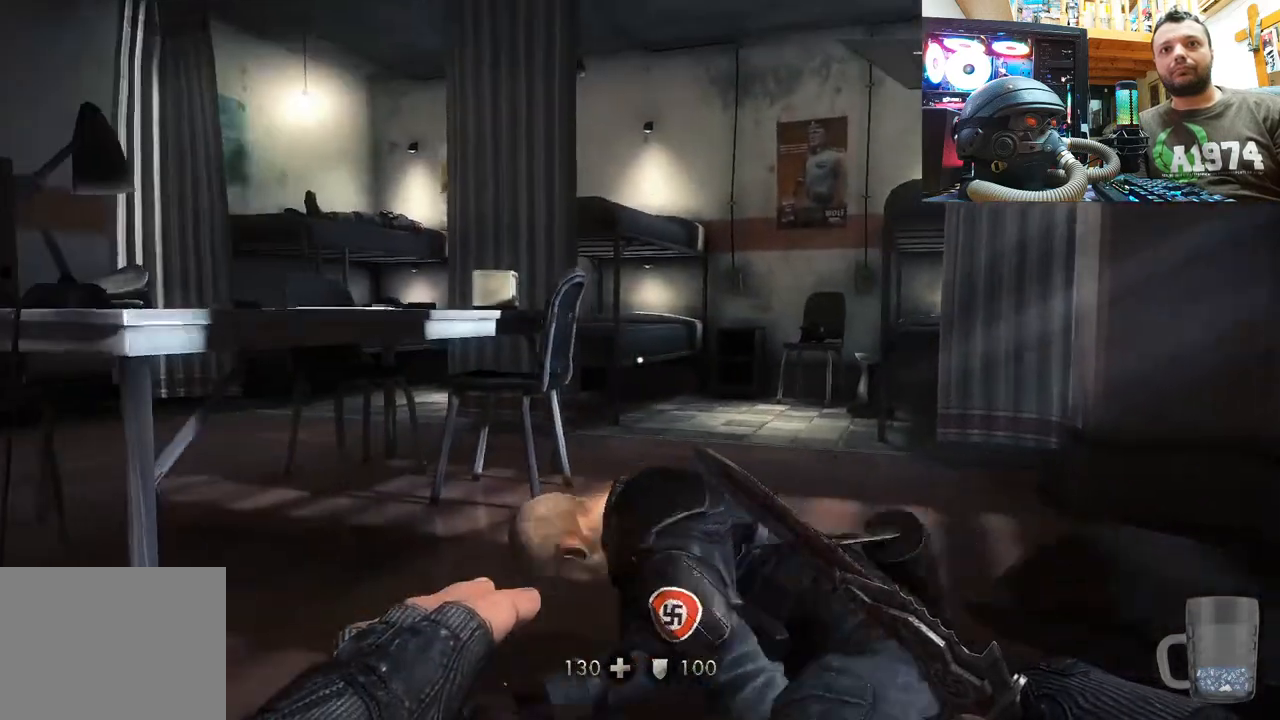
{"buttons": [], "left_stick": "center", "right_stick": "center", "events": [[50, "right_stick", "center"], [167, "left_stick", "center"], [167, "right_stick", "left"], [483, "right_stick", "center"]]}
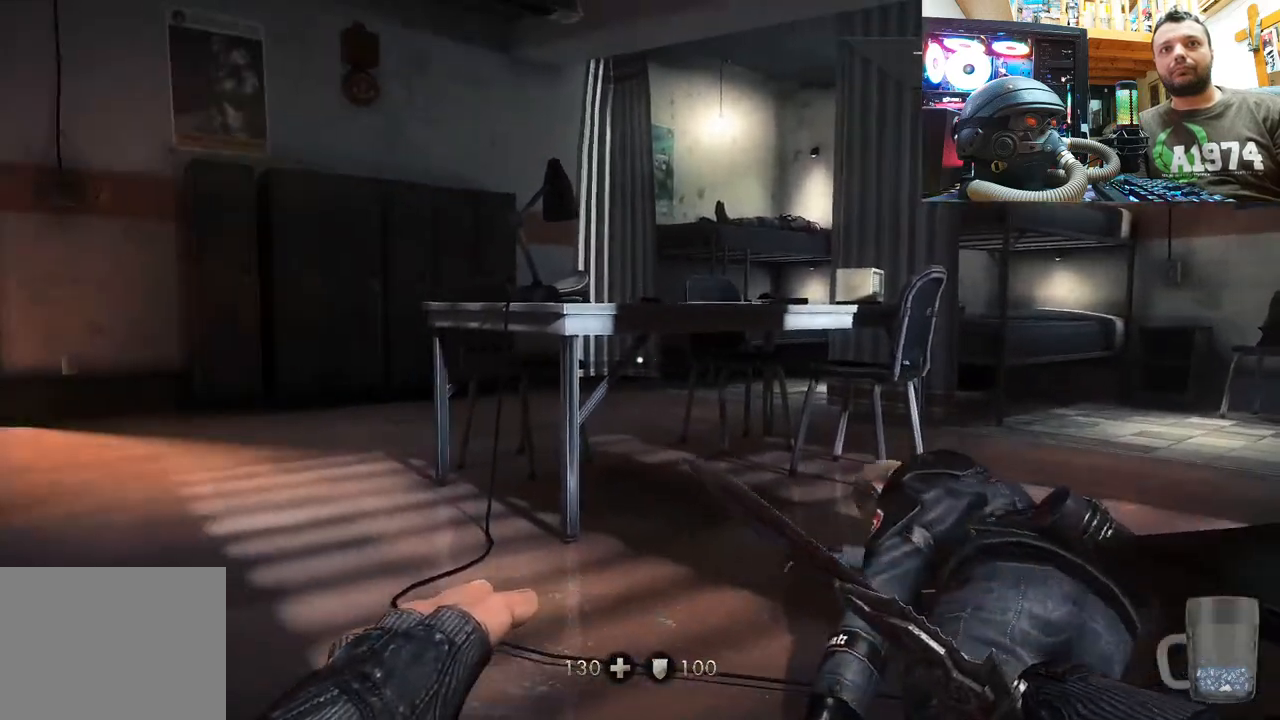
{"buttons": [], "left_stick": "center", "right_stick": "left", "events": [[50, "left_stick", "up"], [133, "right_stick", "left"], [183, "left_stick", "up-left"], [367, "left_stick", "center"]]}